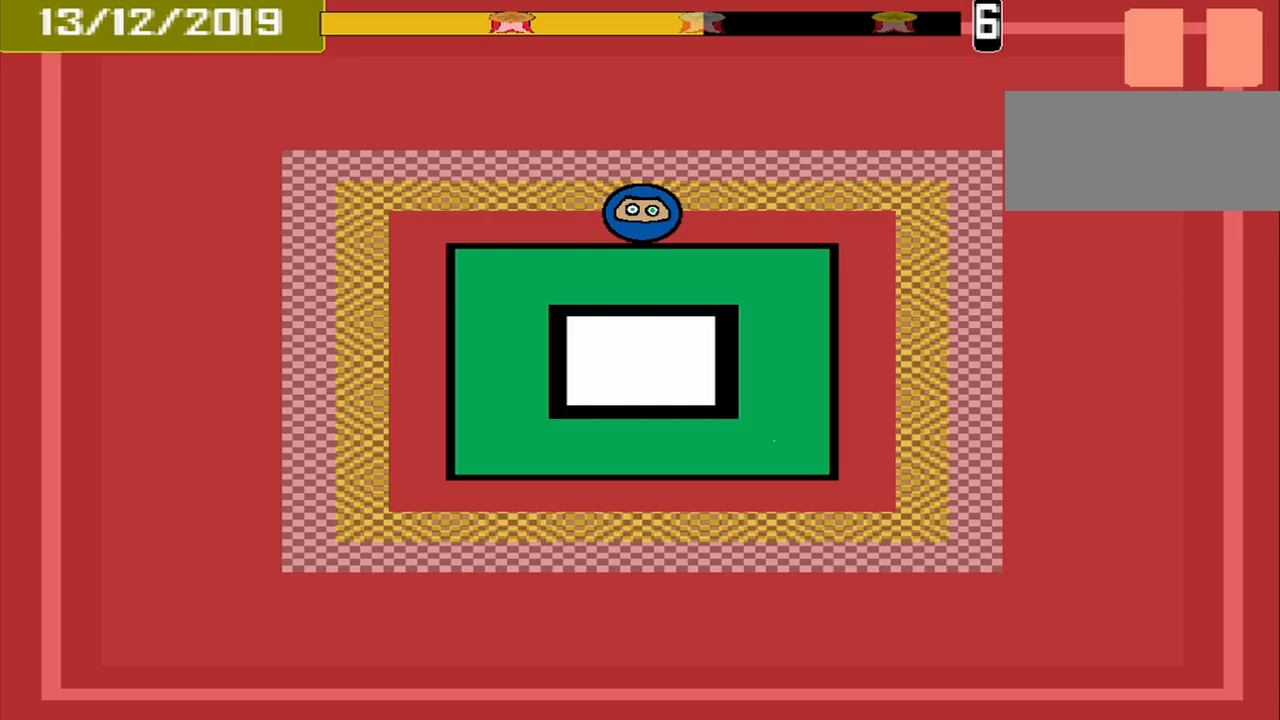
Gameplay with a controller (PlayStation layout); each line is a JSON object with the inputs held at the frame after it. "events" lists button and stick changes between this image and that frame as [ms after this image, input, new state], when the widget could be followed in between. Not read: L2 L3 R2 R3 left_stick right_stick.
{"buttons": [], "events": []}
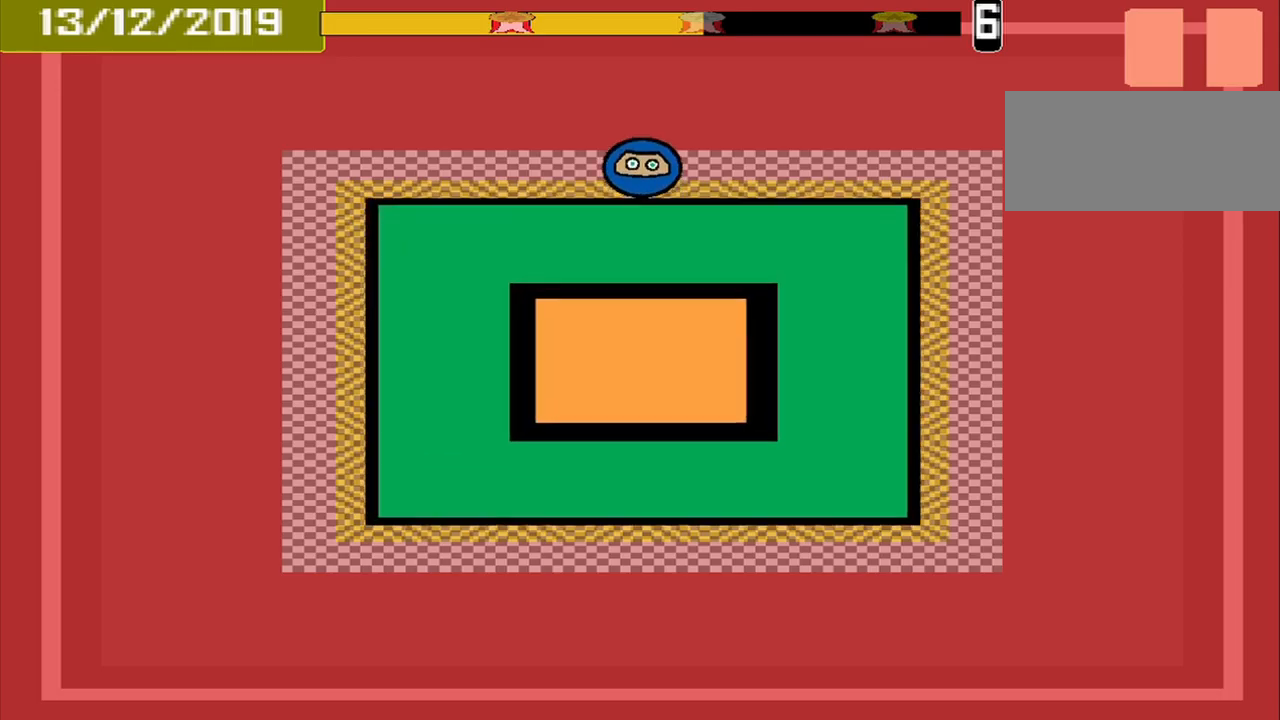
{"buttons": ["DPAD_DOWN"], "events": [[83, "CROSS", "down"], [167, "CROSS", "up"], [500, "DPAD_DOWN", "down"]]}
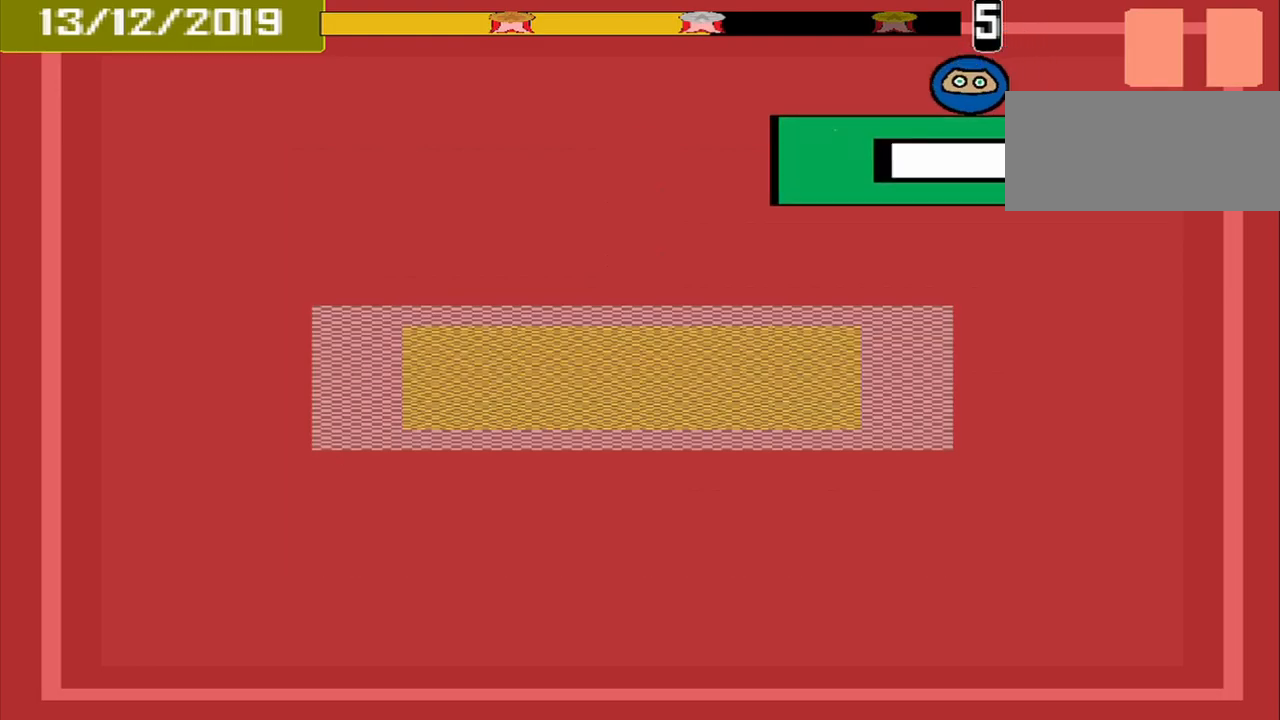
{"buttons": [], "events": [[125, "DPAD_DOWN", "up"]]}
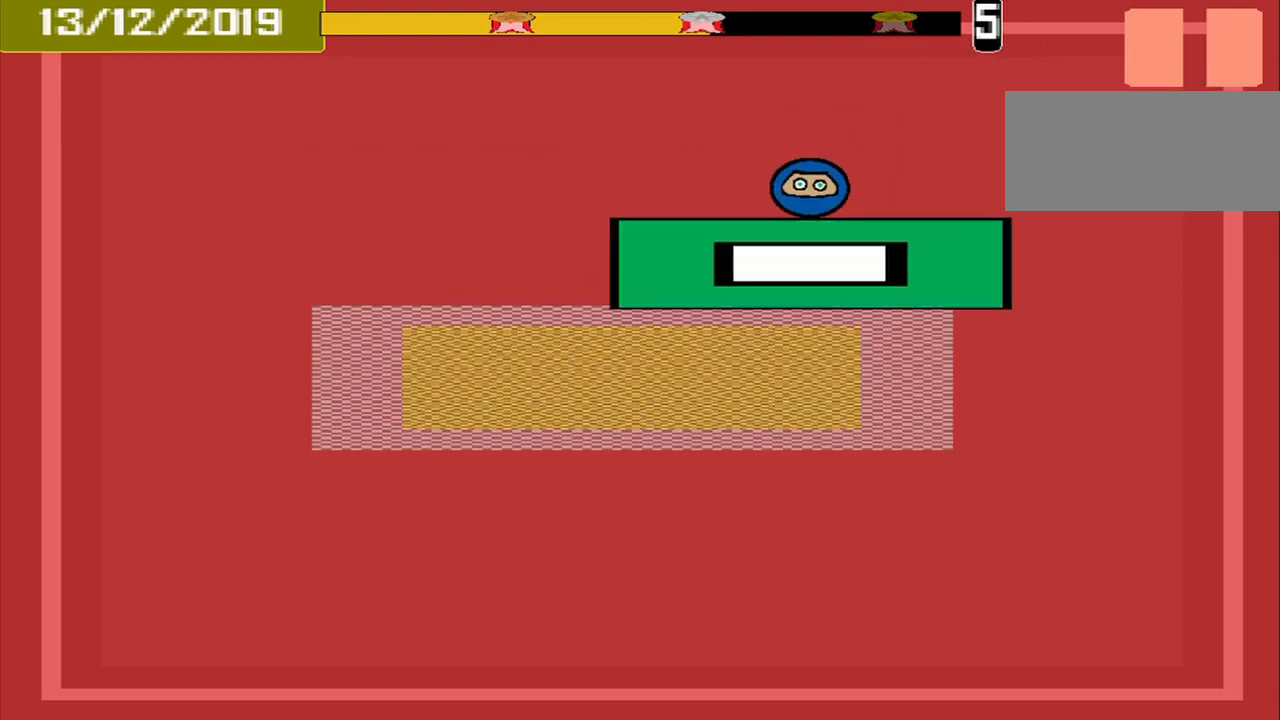
{"buttons": [], "events": []}
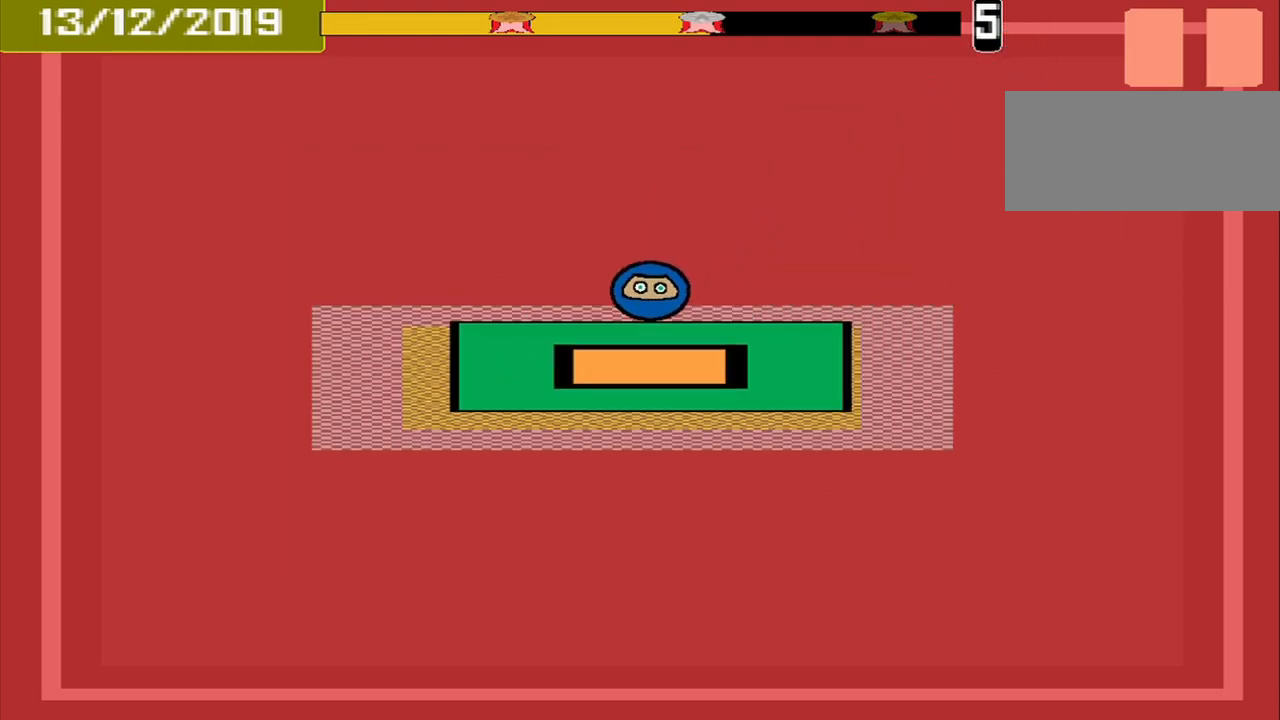
{"buttons": [], "events": []}
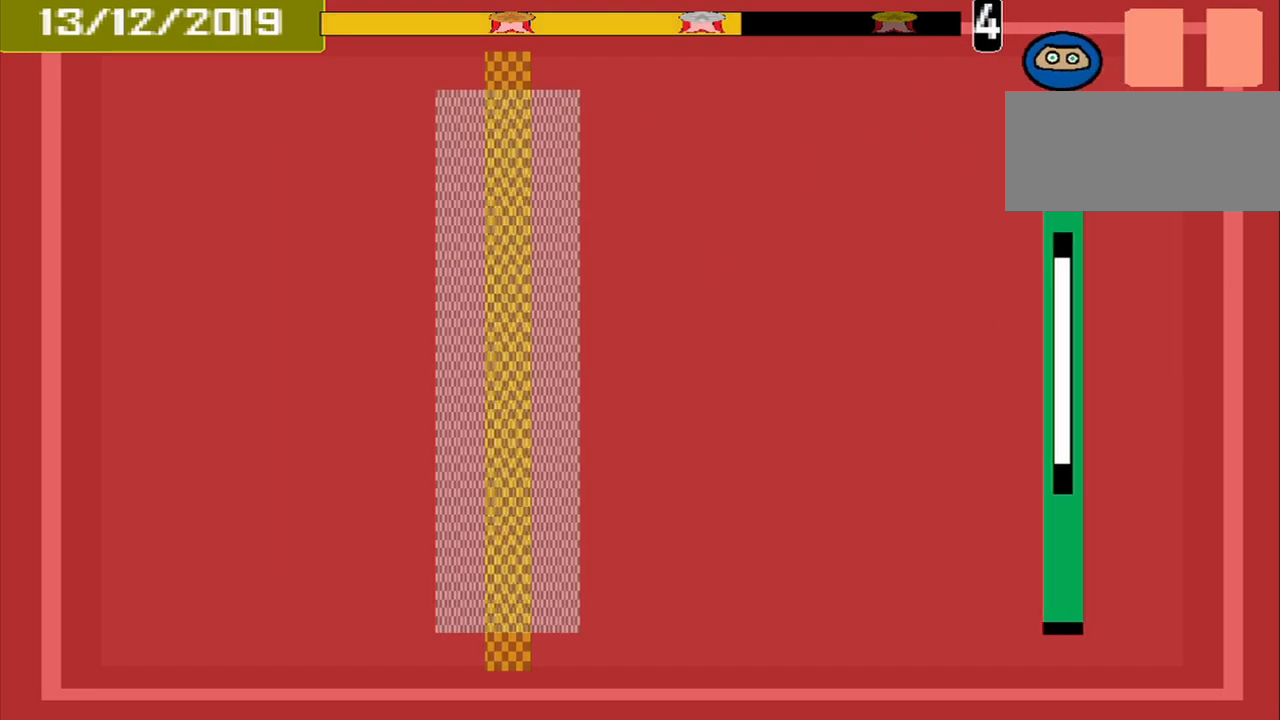
{"buttons": [], "events": []}
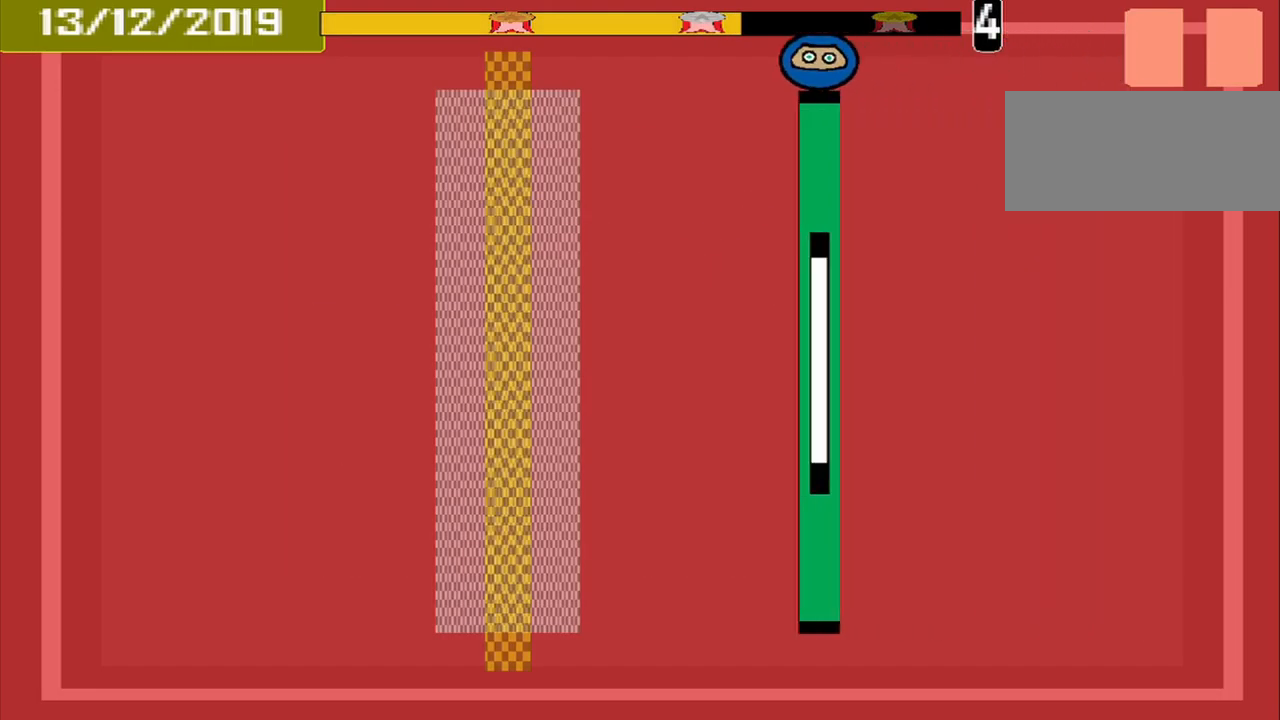
{"buttons": [], "events": []}
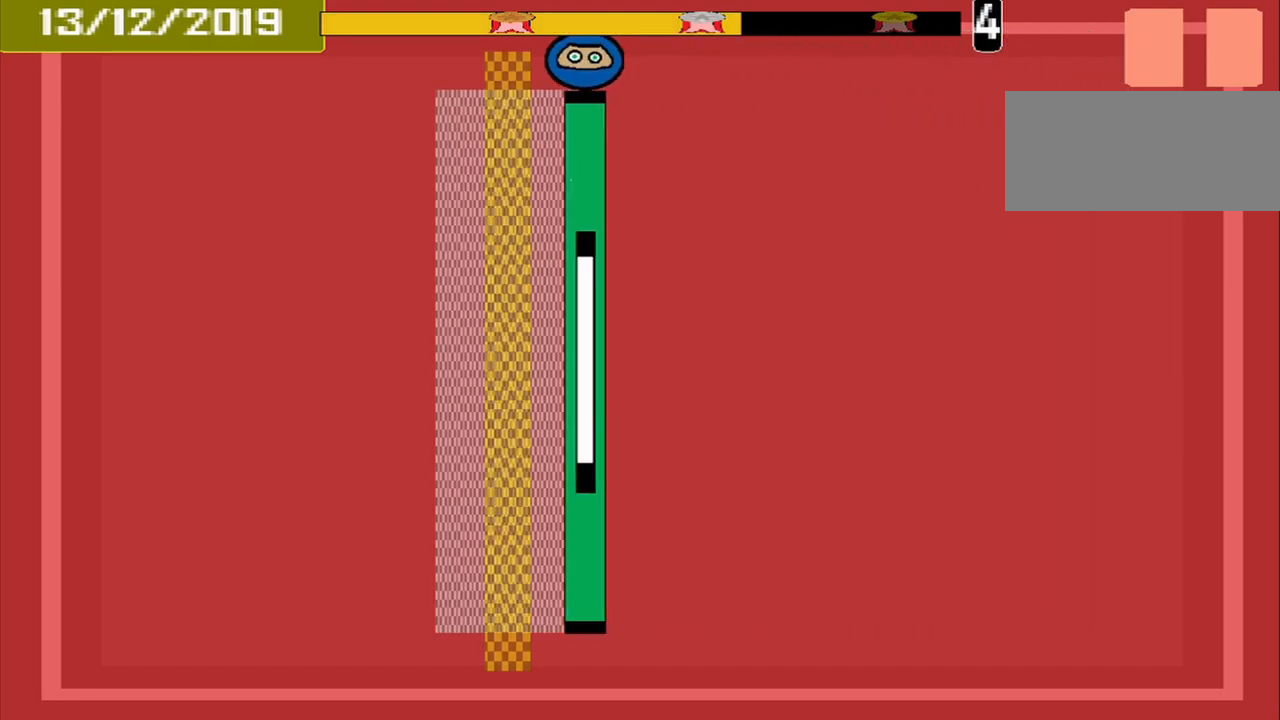
{"buttons": [], "events": [[167, "CROSS", "down"], [292, "CROSS", "up"]]}
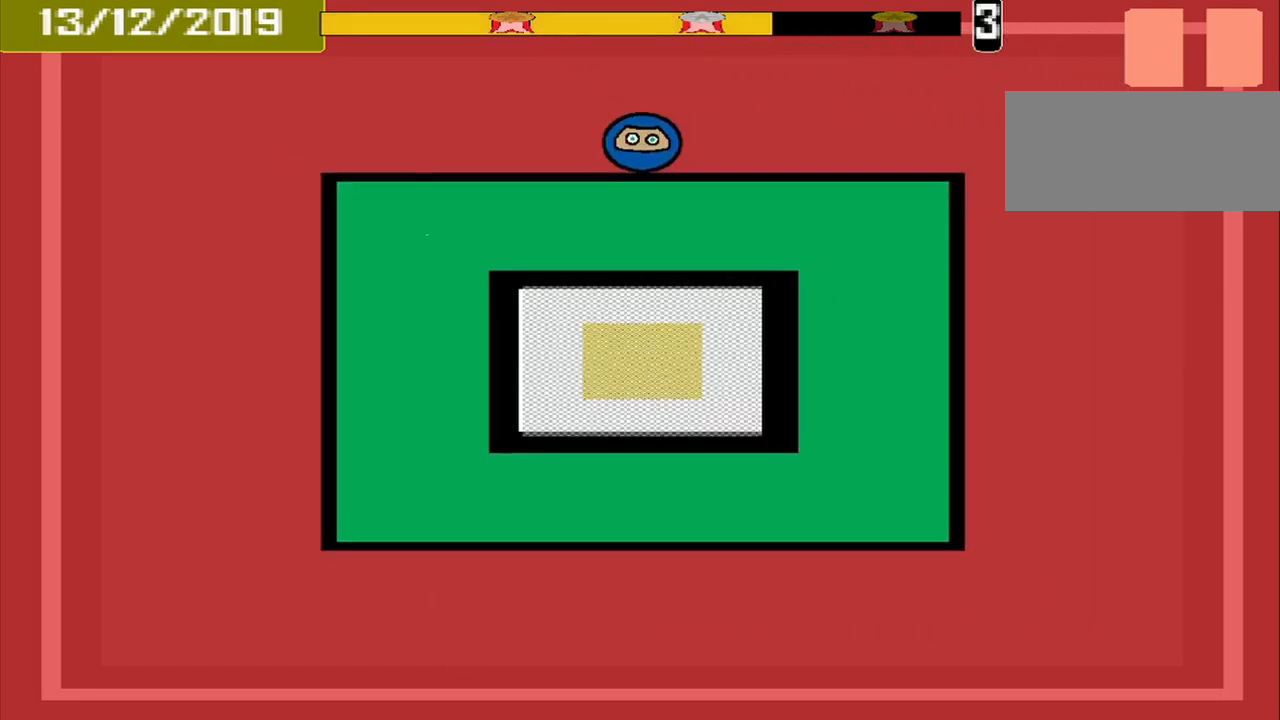
{"buttons": [], "events": []}
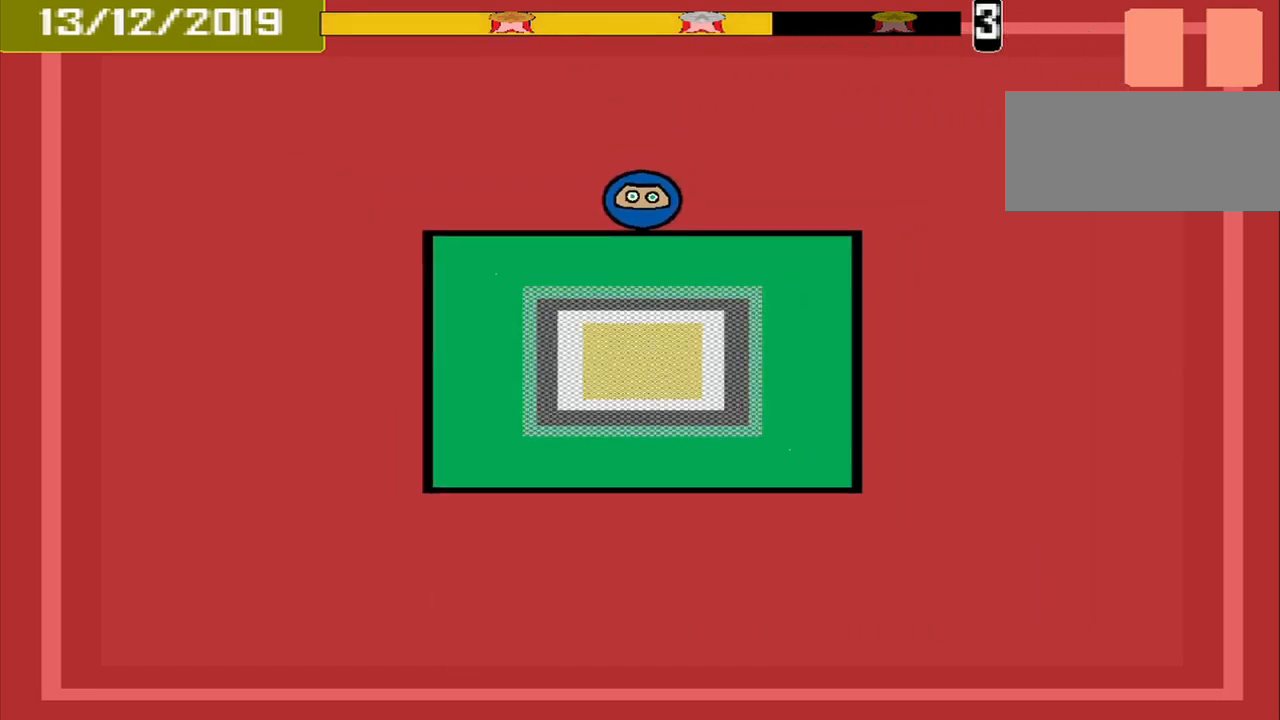
{"buttons": [], "events": []}
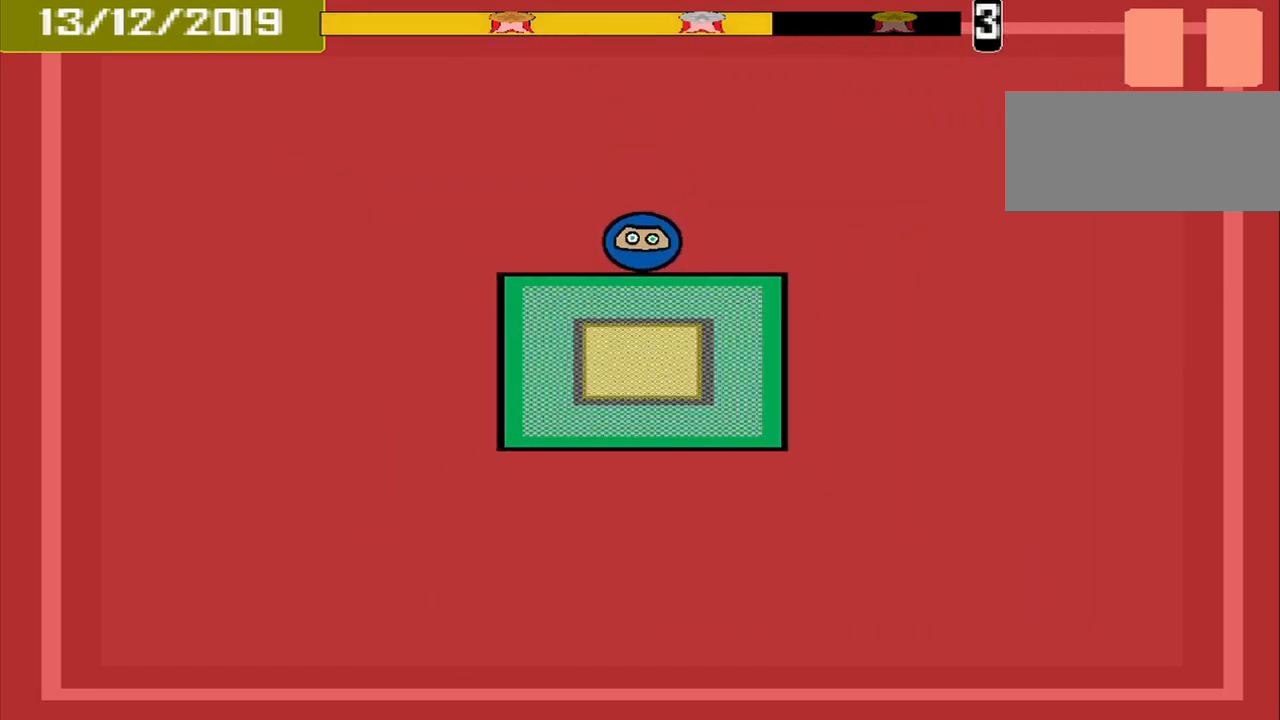
{"buttons": [], "events": []}
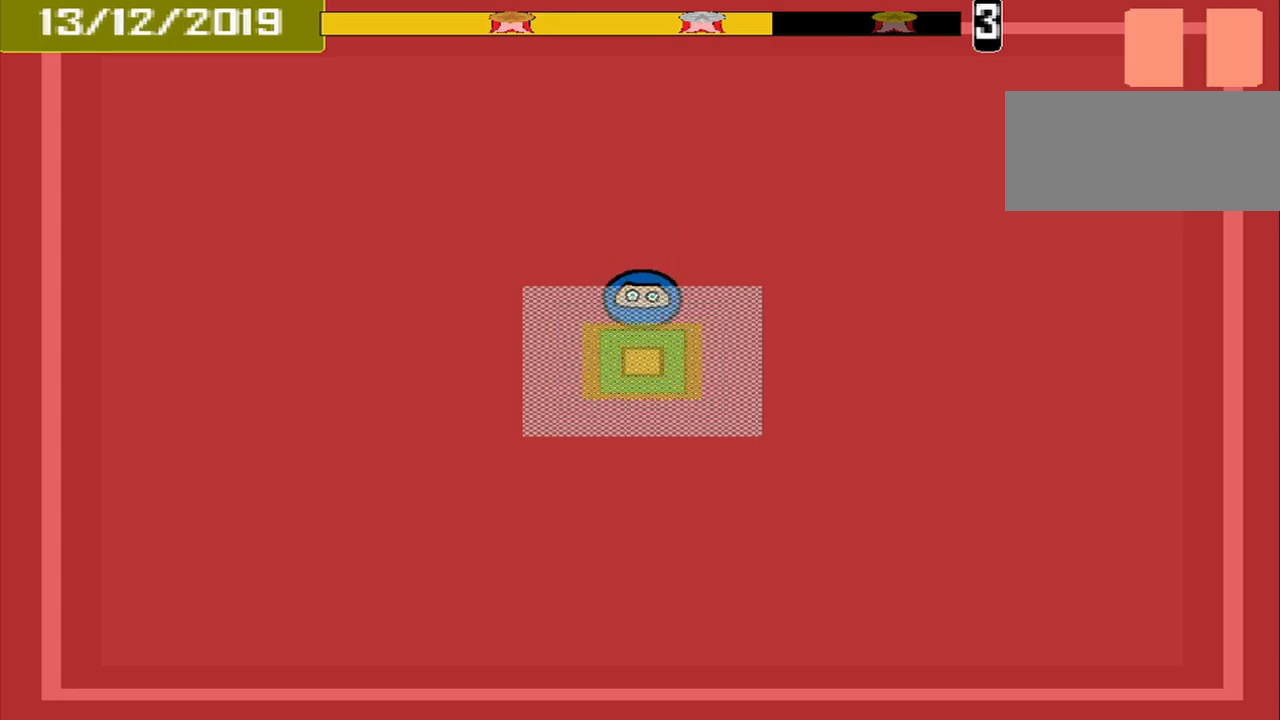
{"buttons": [], "events": [[167, "CROSS", "down"], [292, "CROSS", "up"]]}
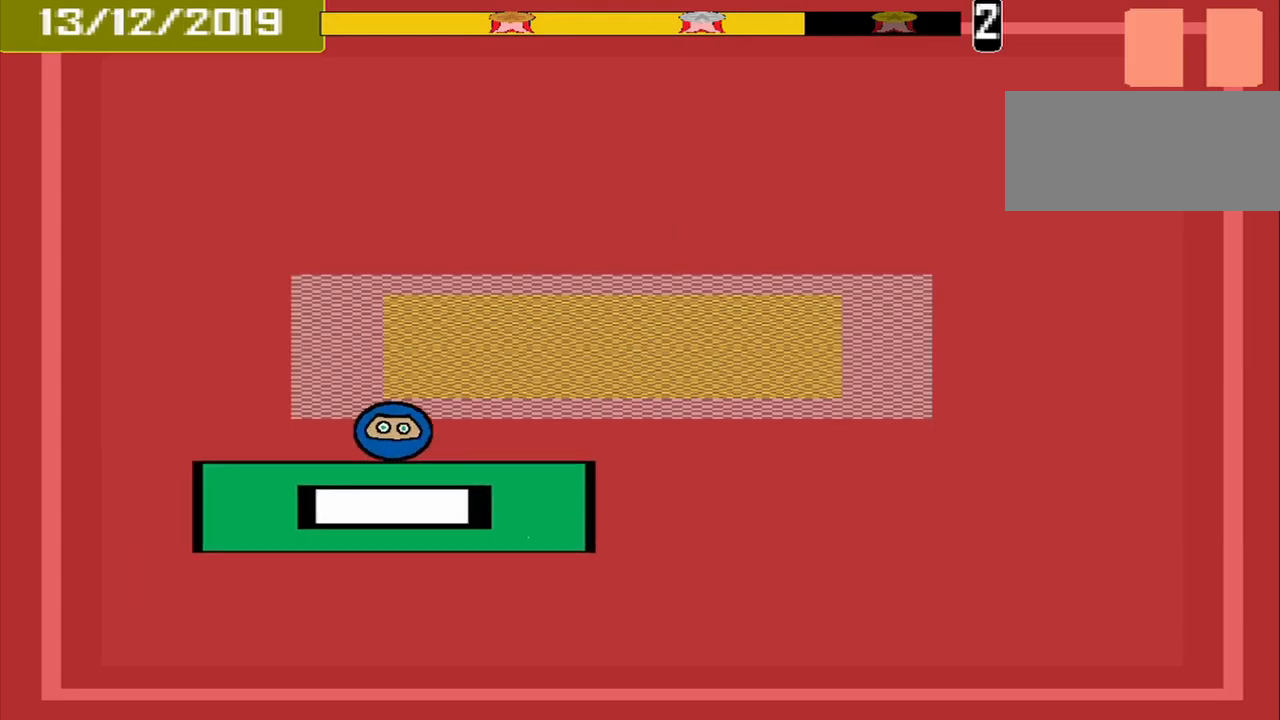
{"buttons": [], "events": [[375, "CROSS", "down"], [500, "CROSS", "up"]]}
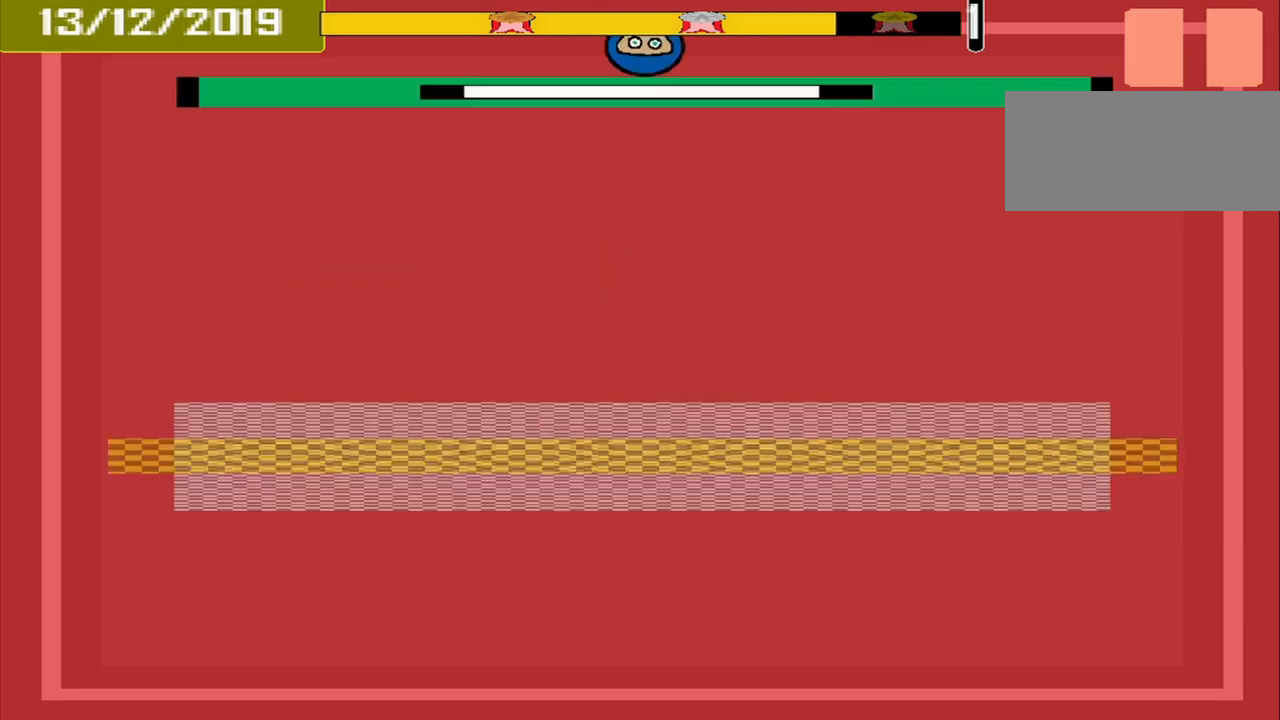
{"buttons": [], "events": []}
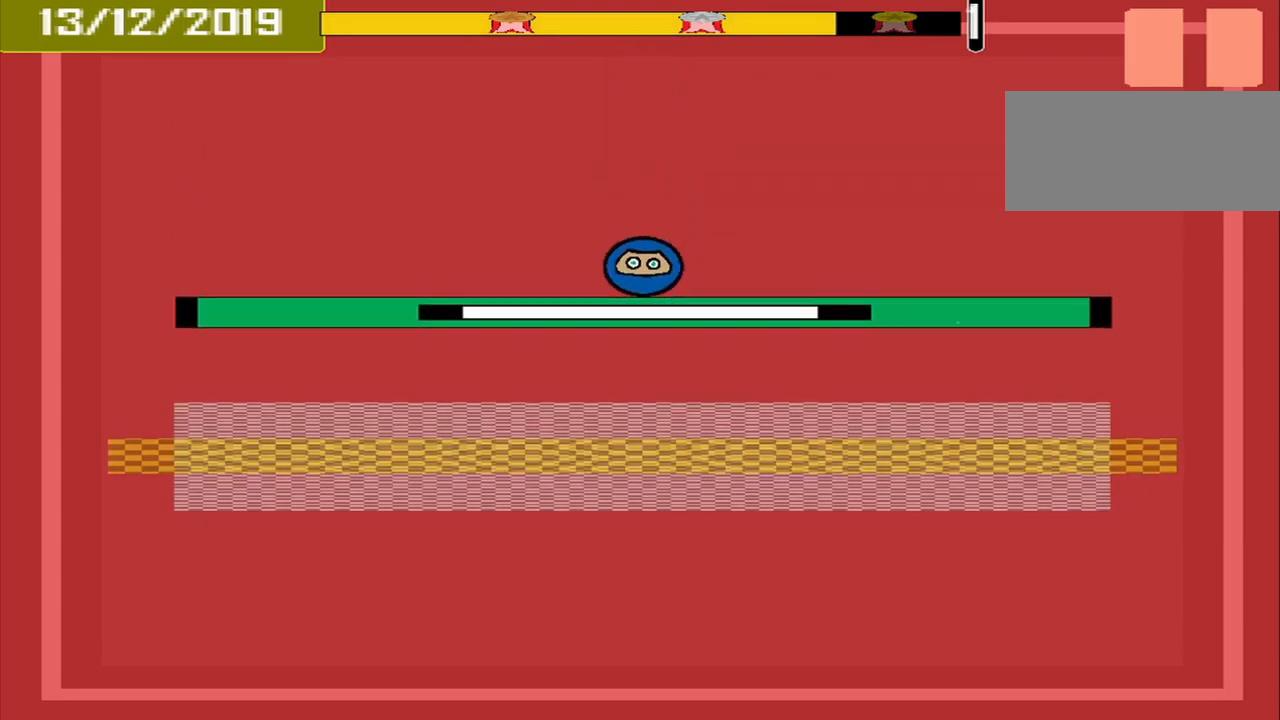
{"buttons": [], "events": [[334, "CROSS", "down"], [500, "CROSS", "up"]]}